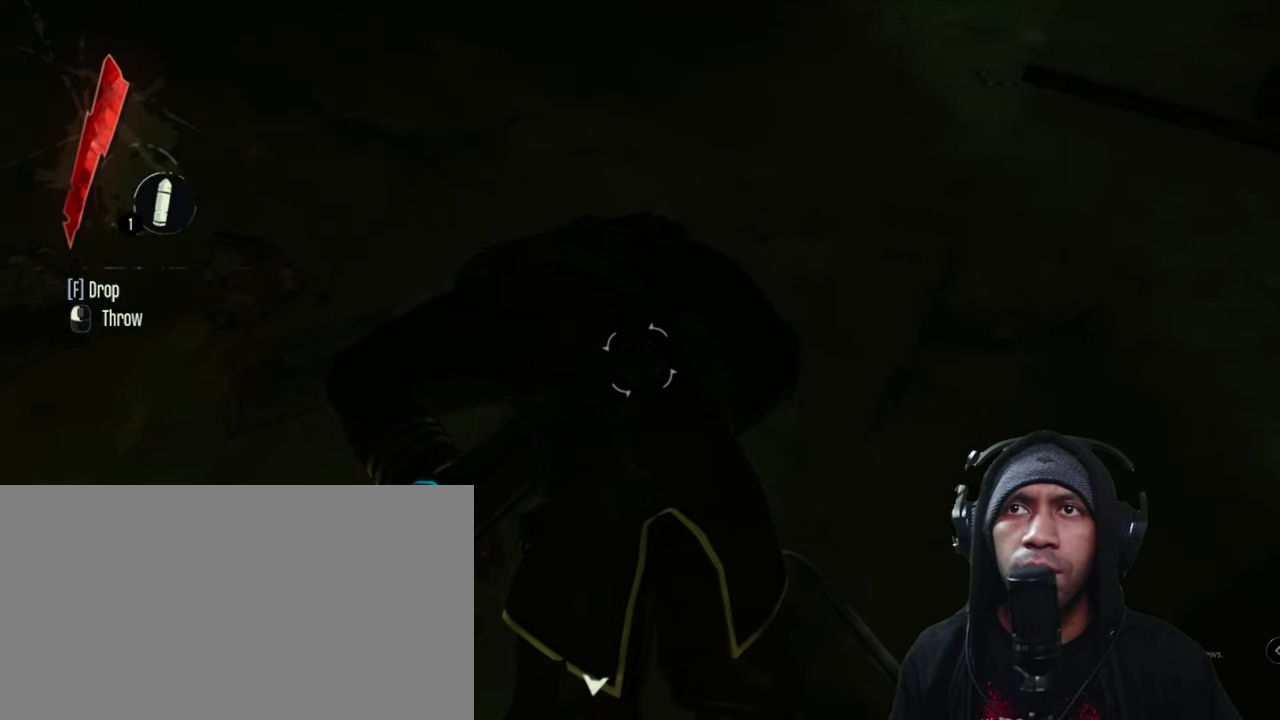
Gameplay with keyboard and mouse; each line is a JSON object with the keys and mouse buttons held at the frame after it. "events" lists presses ("down") and releases ("up") of "1", "2", "3", "4", "5", "a", "alt", "b", "c", "ctrl", "d", "e", "f", "g", "q", "r", "s", "shift", "space", "t", "tab", "v", "w", "x", "z", "mouse_left", "mouse_wheel", "mouse_right", "mouse_mb4" and "mouse_mb5" between this image and that frame as [ms after this image, input, new state], when the widget could be followed in between. "mouse_left", "mouse_wheel", "mouse_right", "mouse_mb4", "mouse_mb5" = the "left", "wheel", "right", "mb4", "mb5" buttons of the "mouse" list. No other keys are recorded. "wheel" means that the mouse wheel is clicked or scrolled. Mouse movement is not recorded.
{"keys": ["f"], "mouse": [], "events": [[350, "f", "down"]]}
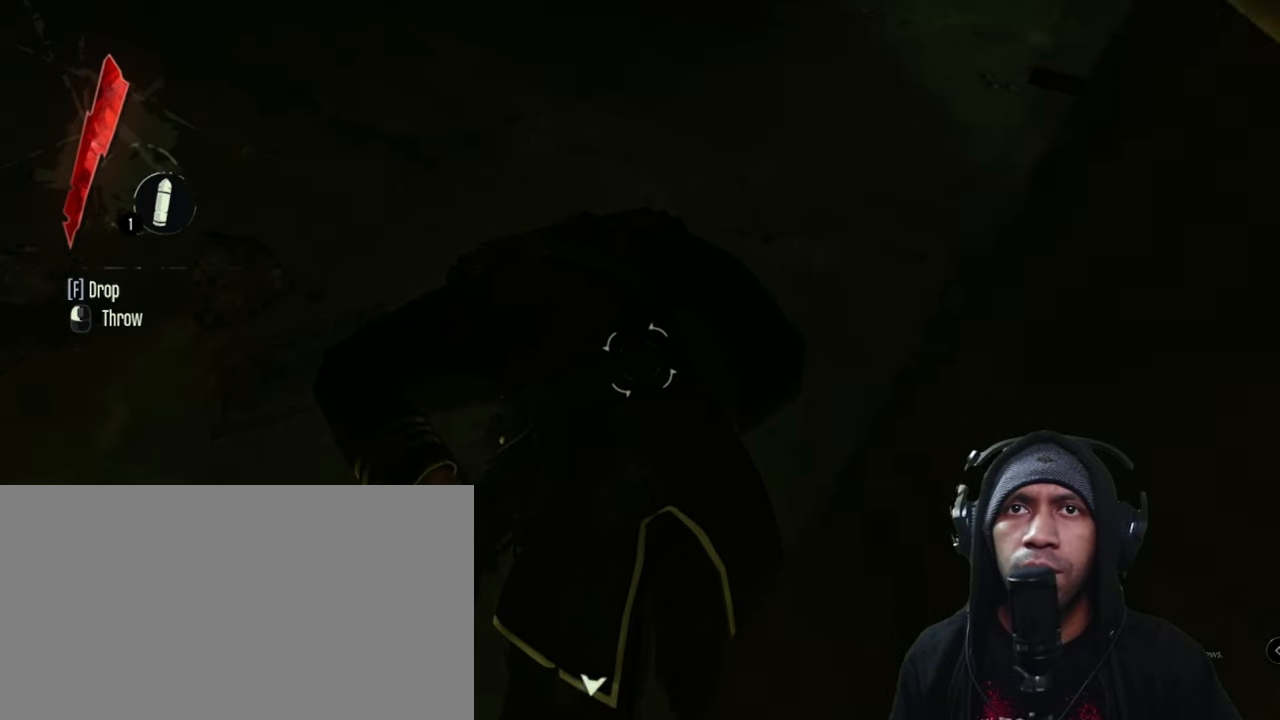
{"keys": ["f"], "mouse": [], "events": []}
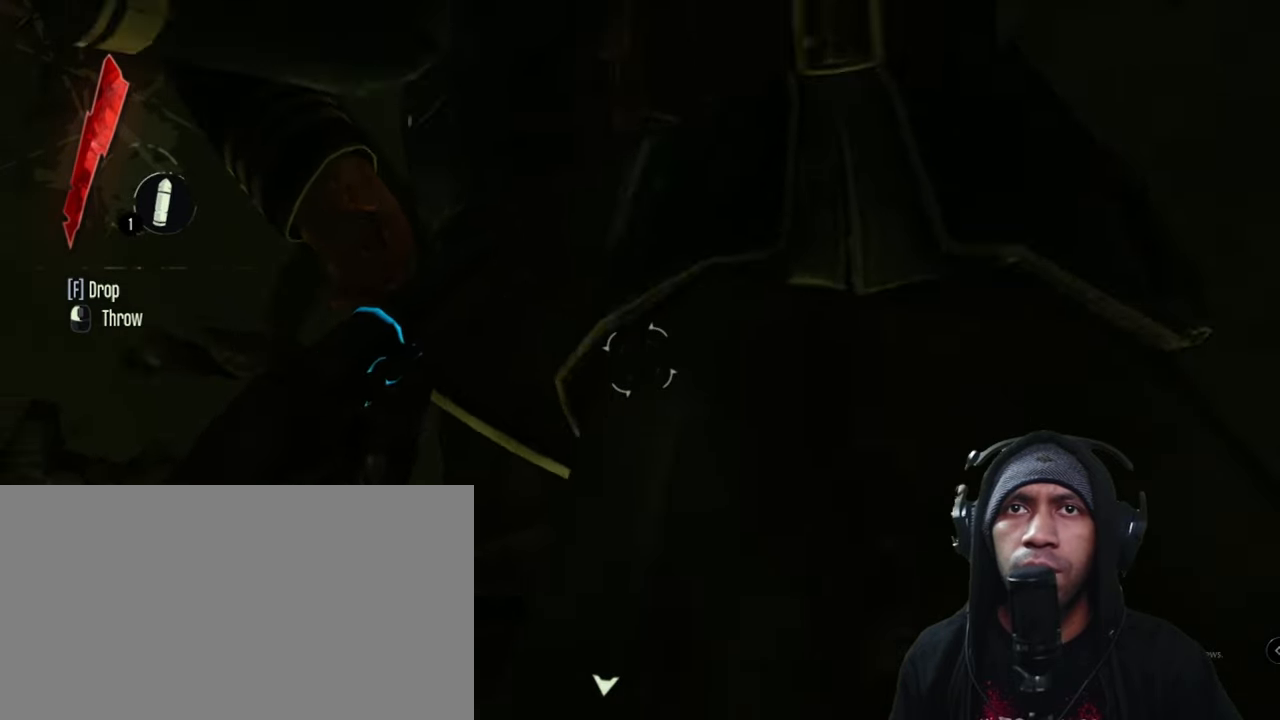
{"keys": ["w"], "mouse": [], "events": [[50, "f", "up"], [366, "w", "down"]]}
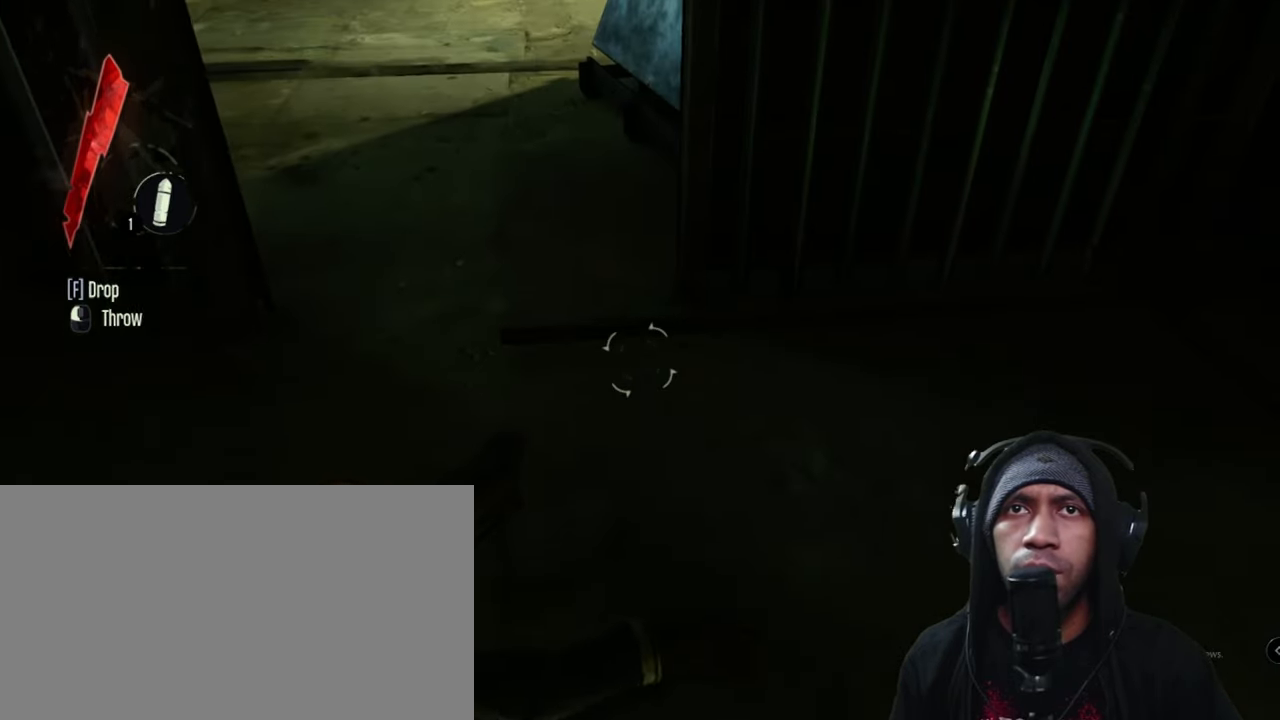
{"keys": ["shift", "w"], "mouse": [], "events": [[100, "shift", "down"]]}
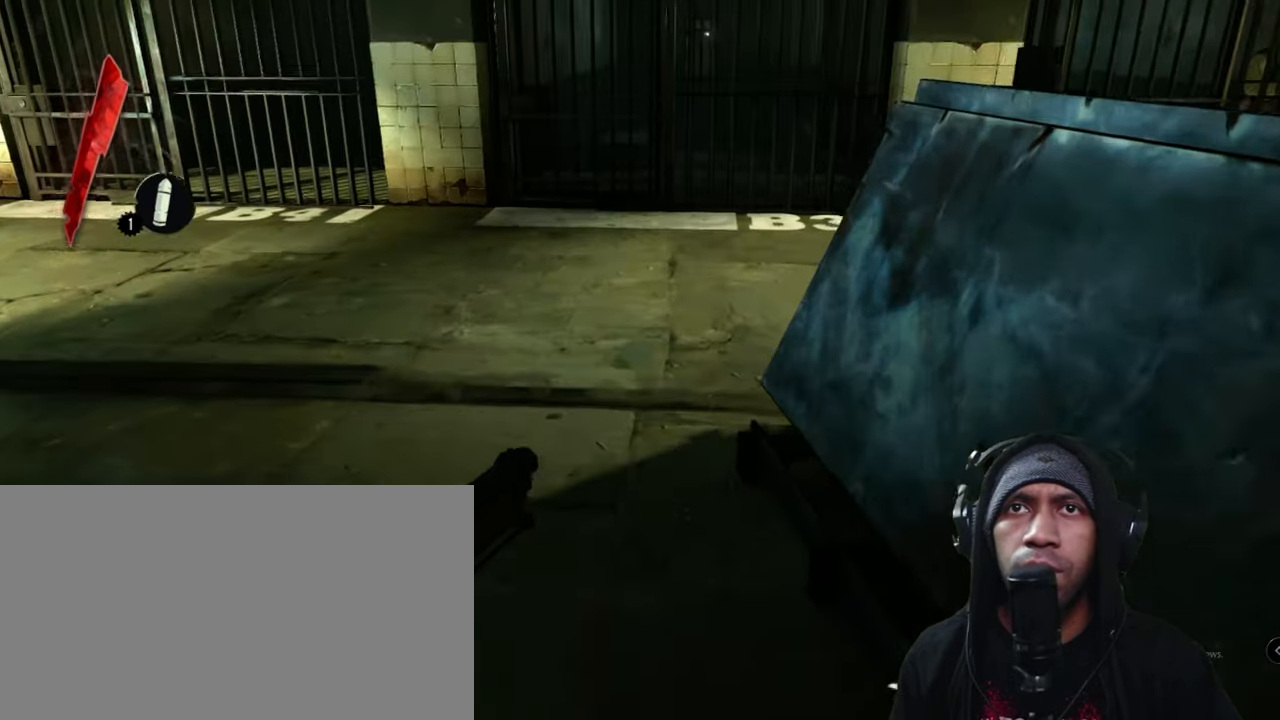
{"keys": ["shift", "w"], "mouse": [], "events": []}
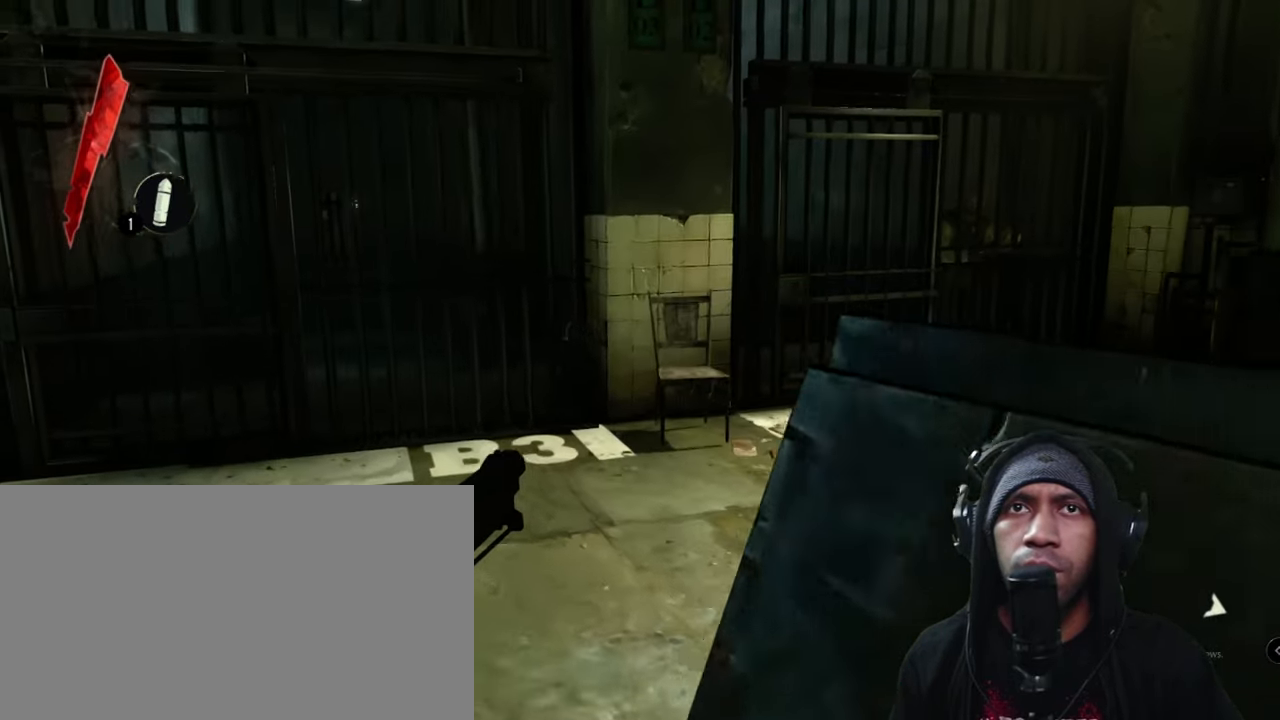
{"keys": ["a", "shift"], "mouse": [], "events": [[83, "a", "down"], [500, "w", "up"]]}
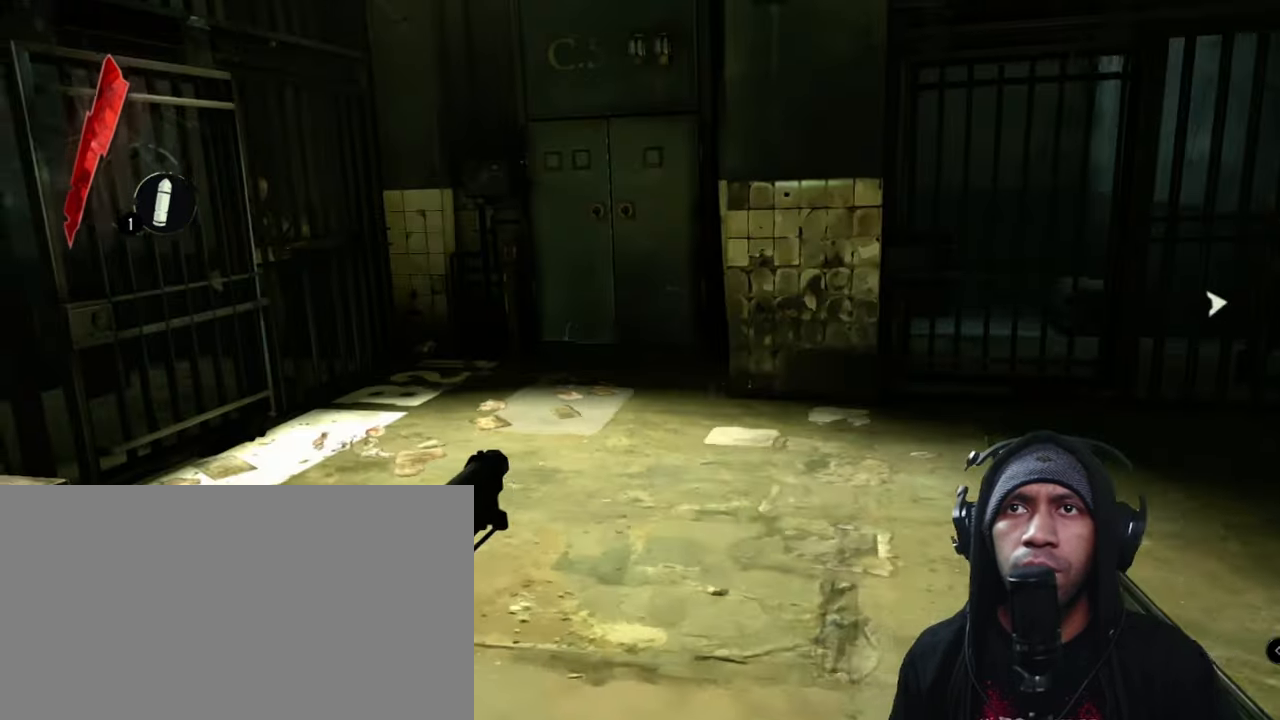
{"keys": ["s"], "mouse": [], "events": [[150, "shift", "up"], [200, "a", "up"], [316, "s", "down"]]}
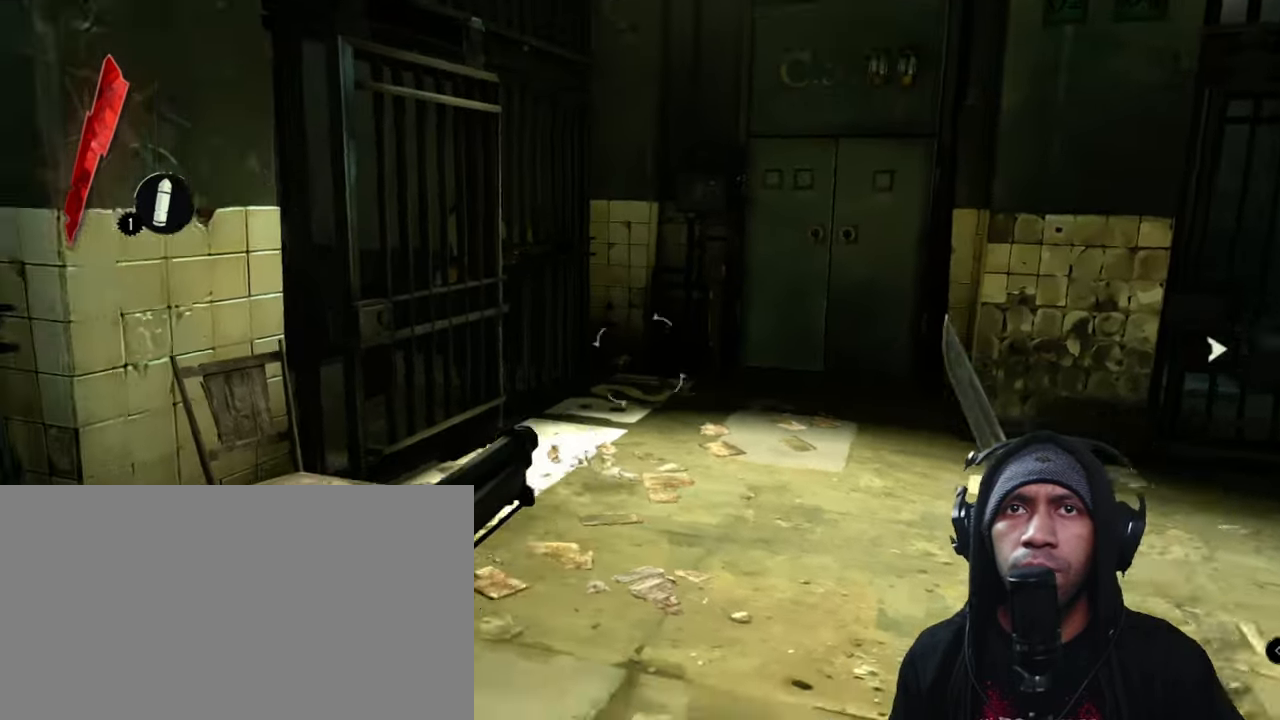
{"keys": ["d", "w"], "mouse": []}
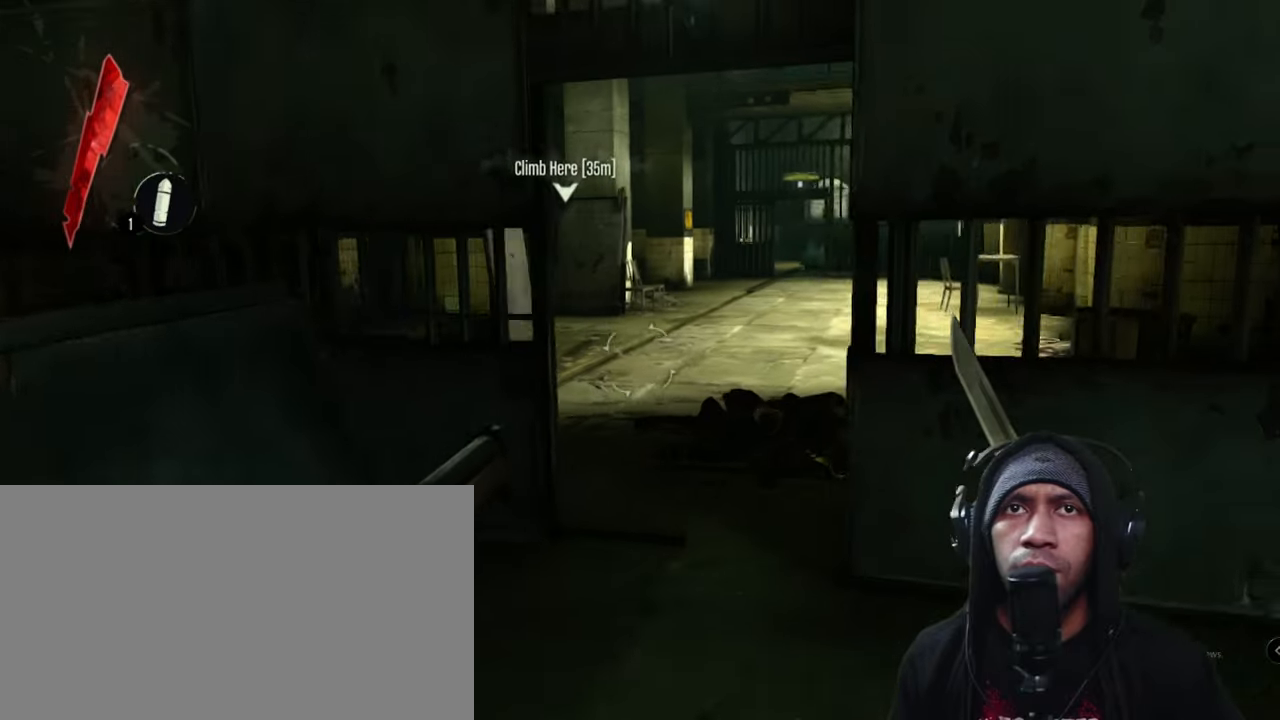
{"keys": ["w"], "mouse": [], "events": [[50, "d", "up"]]}
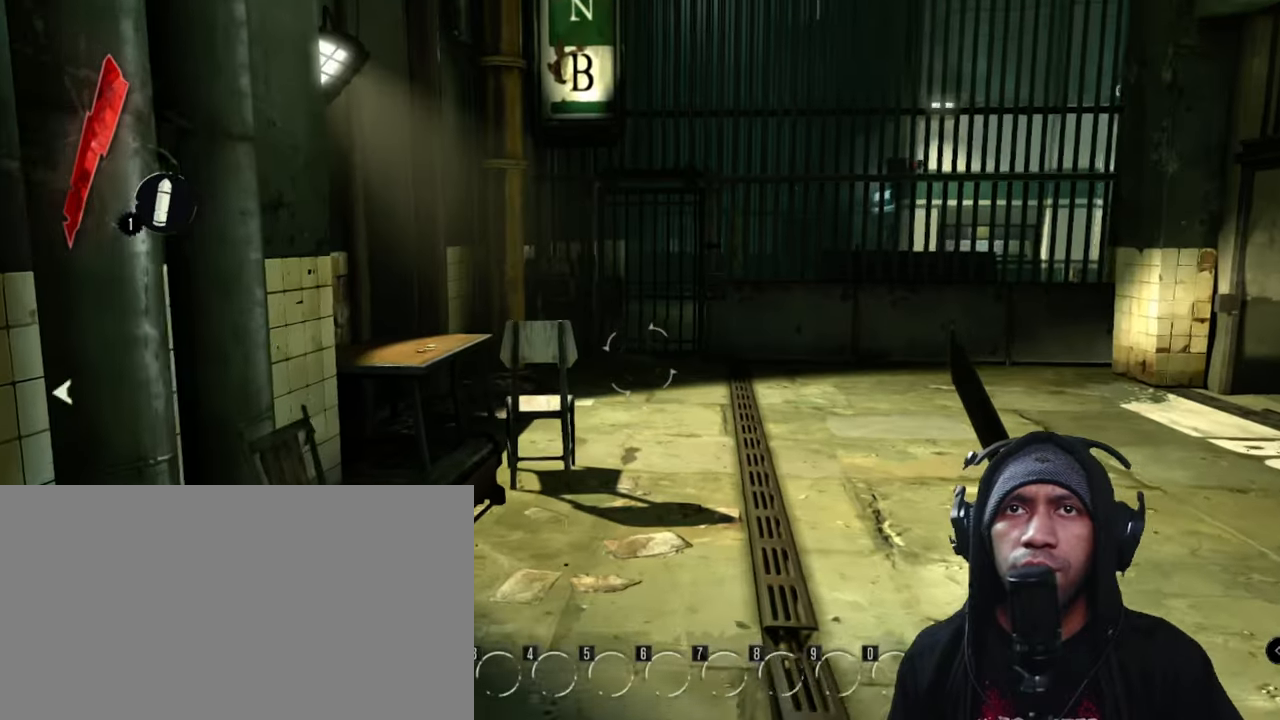
{"keys": [], "mouse": [], "events": [[133, "w", "up"]]}
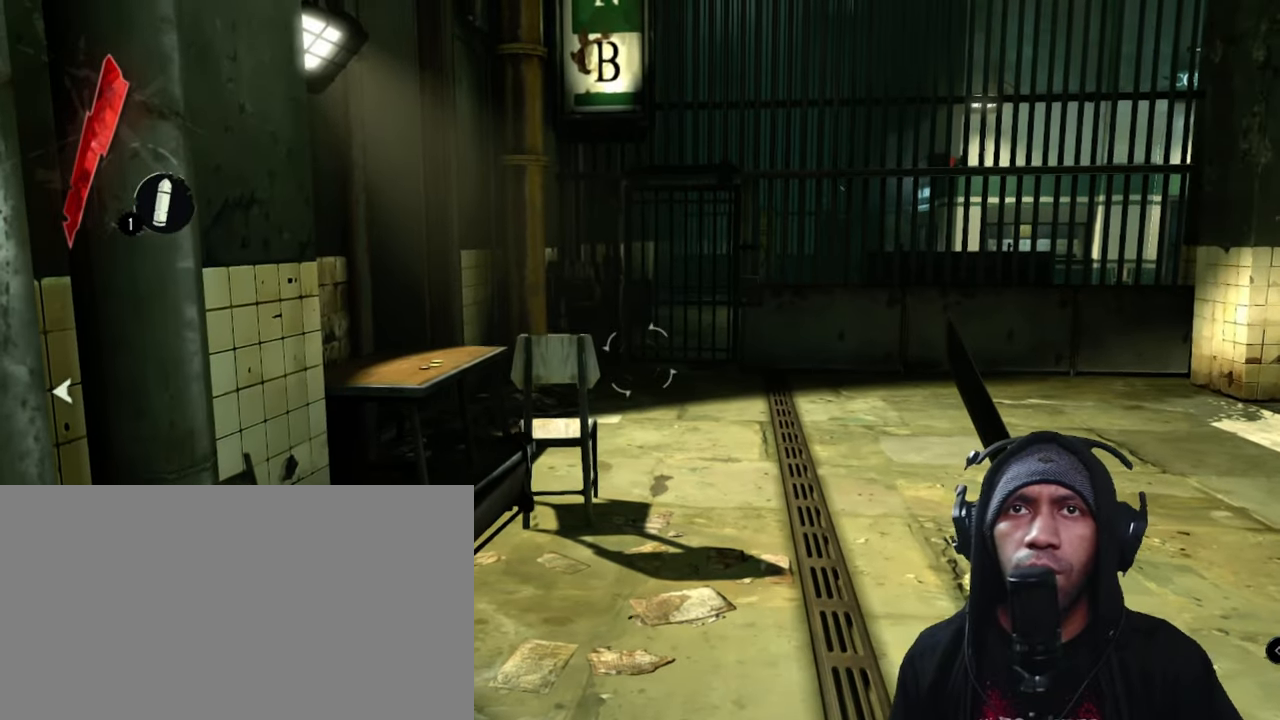
{"keys": [], "mouse": [], "events": []}
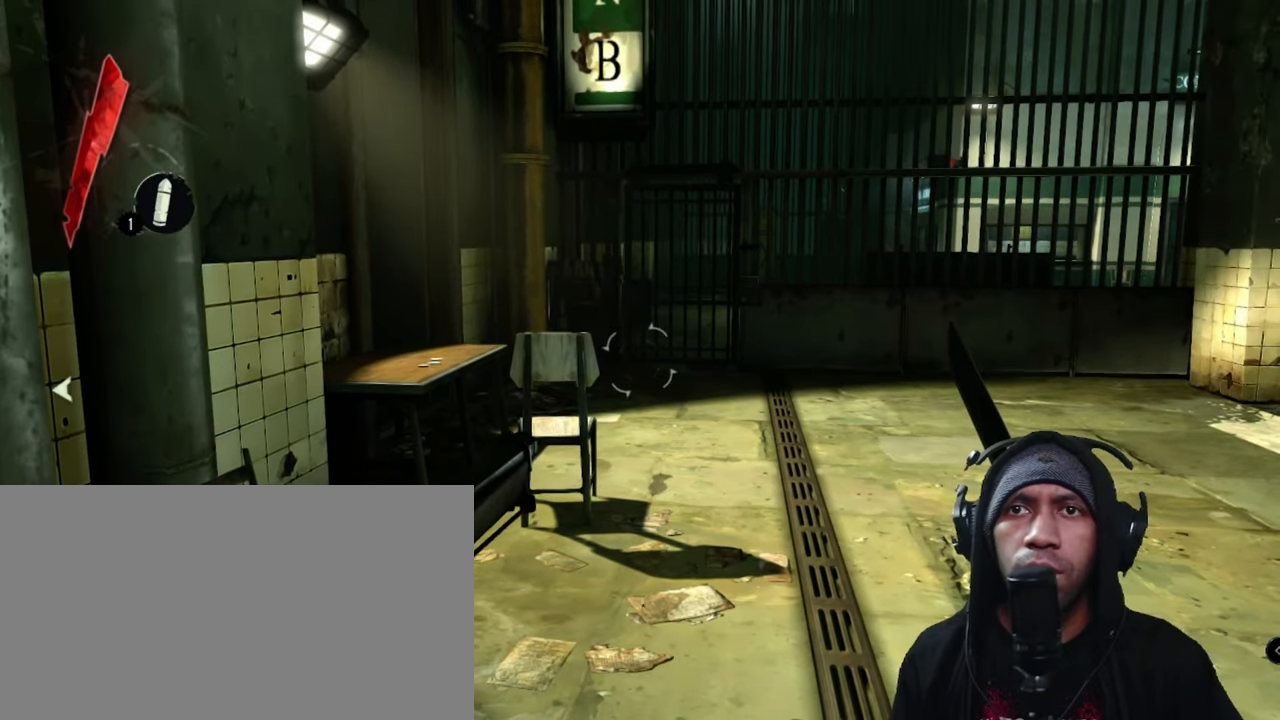
{"keys": [], "mouse": [], "events": []}
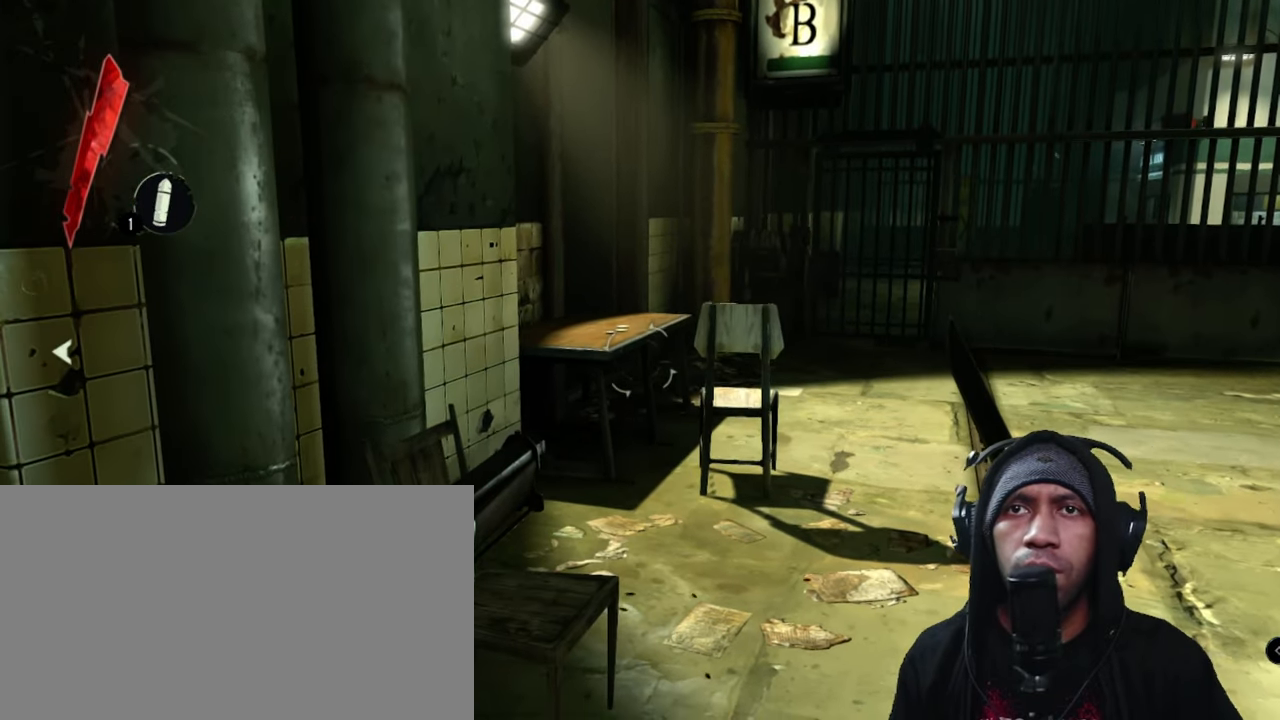
{"keys": [], "mouse": [], "events": []}
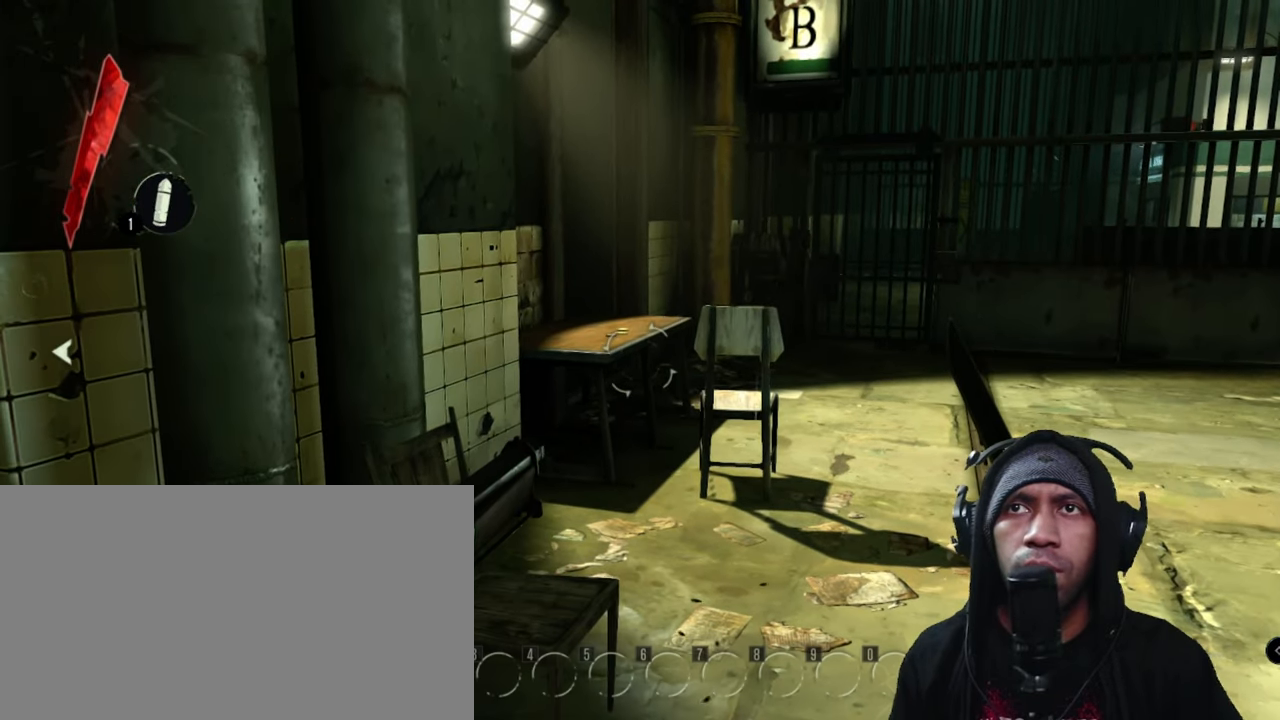
{"keys": [], "mouse": []}
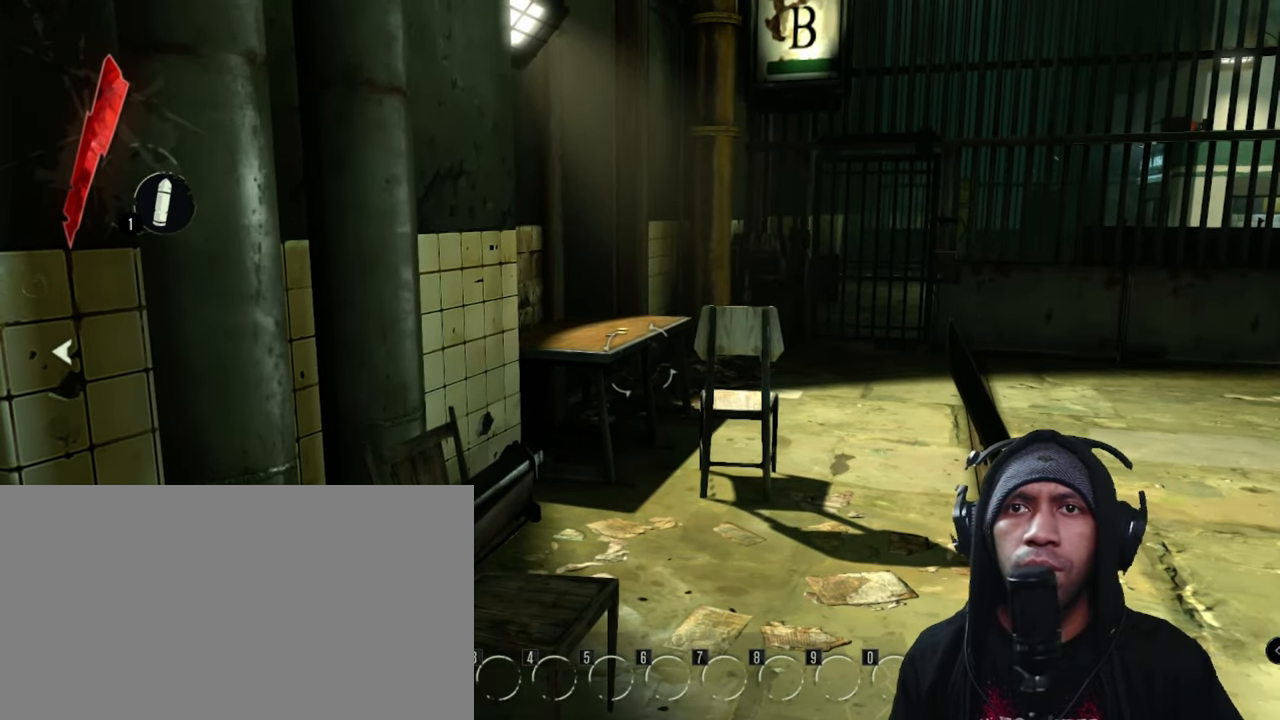
{"keys": [], "mouse": [], "events": []}
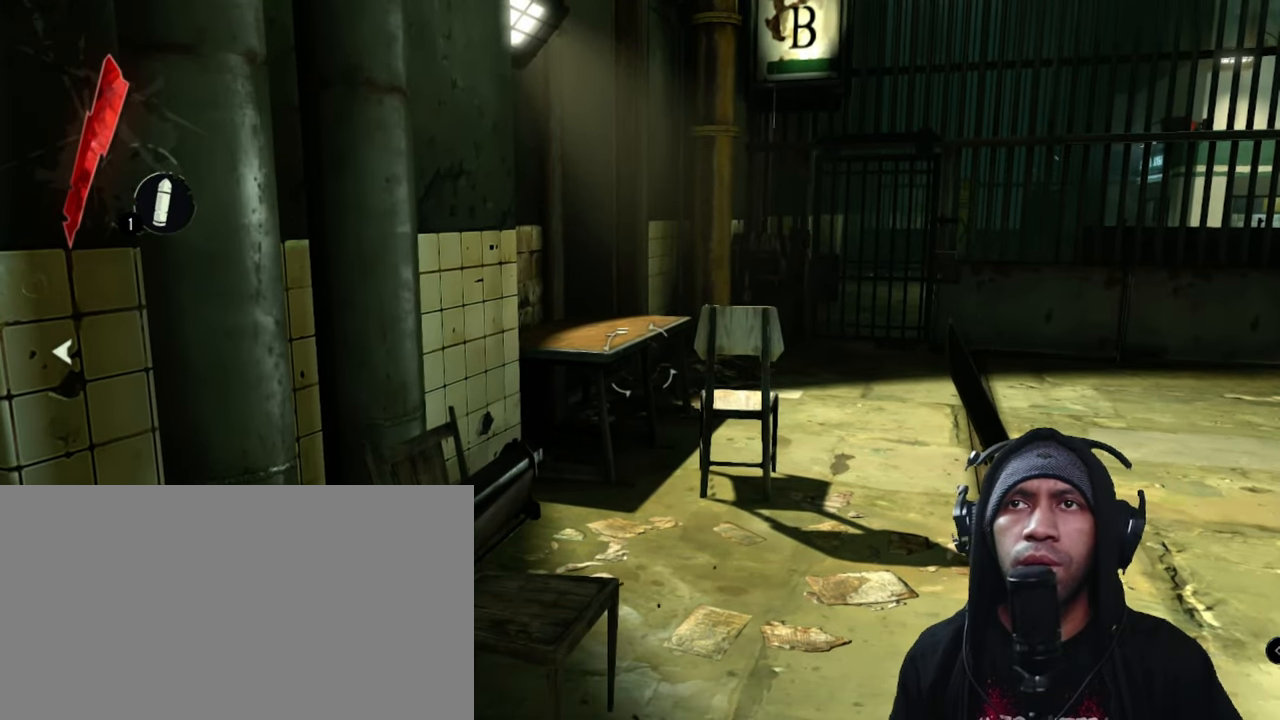
{"keys": [], "mouse": [], "events": []}
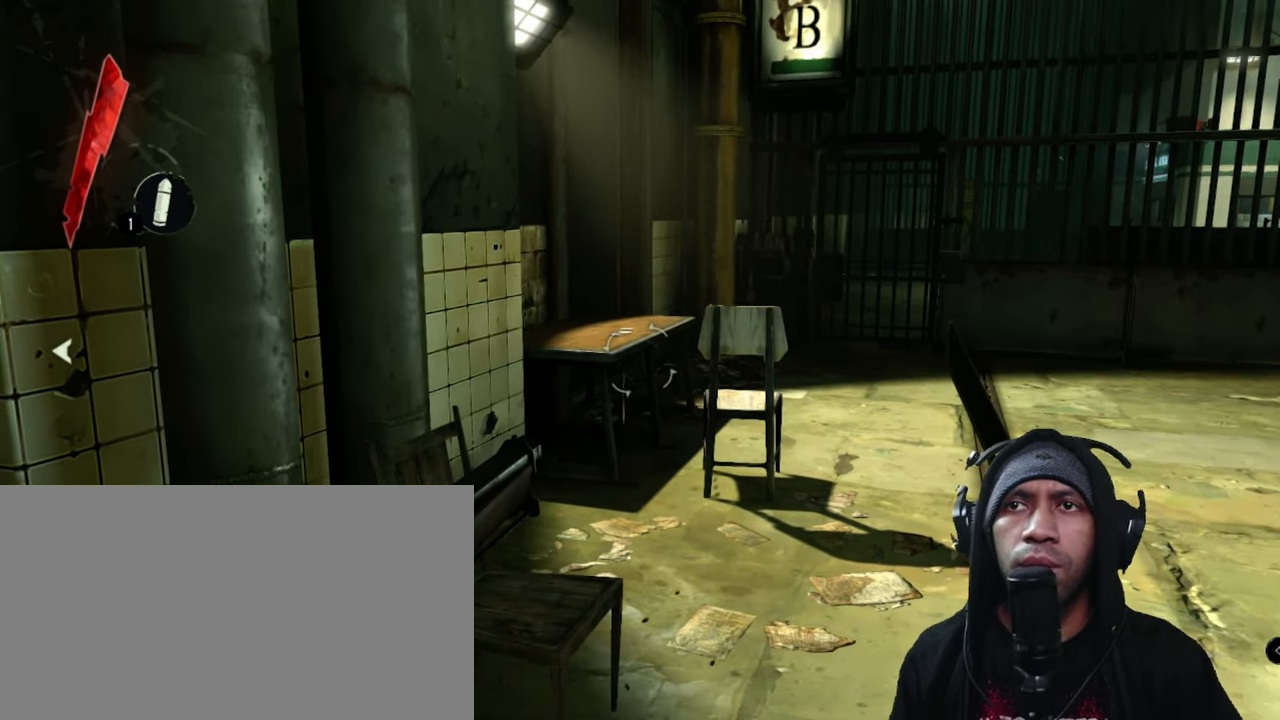
{"keys": [], "mouse": [], "events": []}
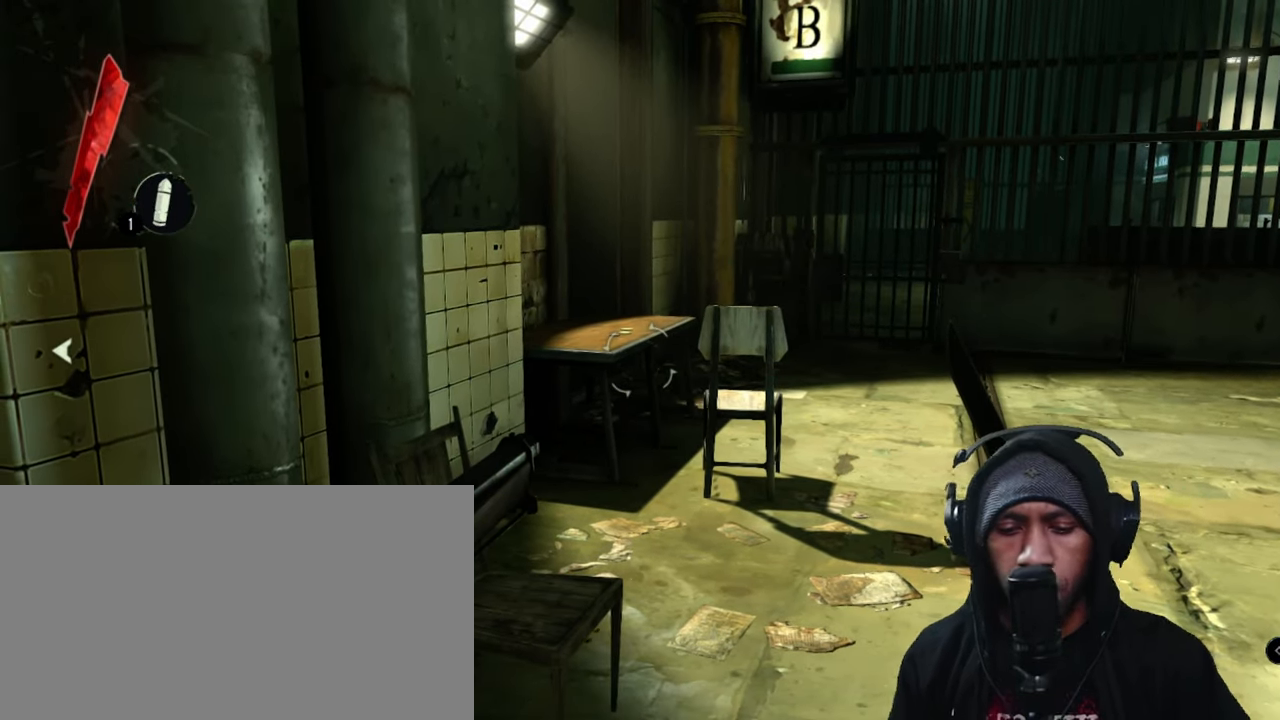
{"keys": [], "mouse": [], "events": []}
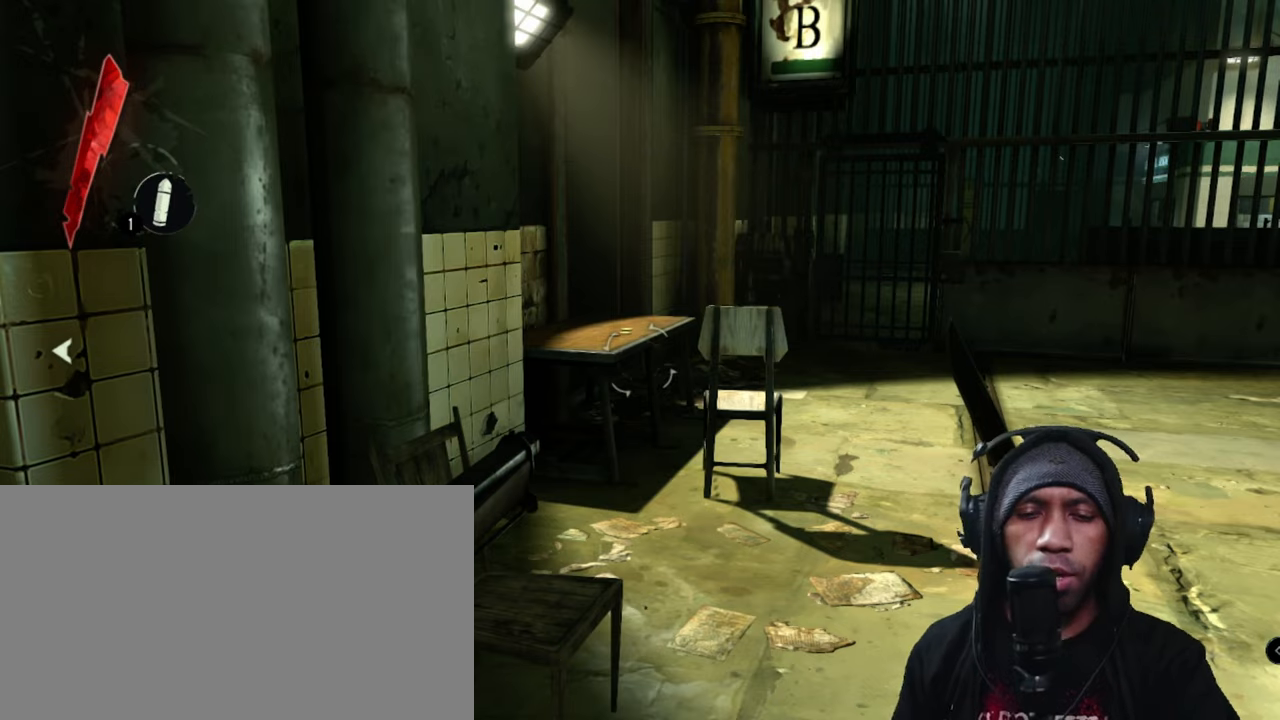
{"keys": [], "mouse": [], "events": []}
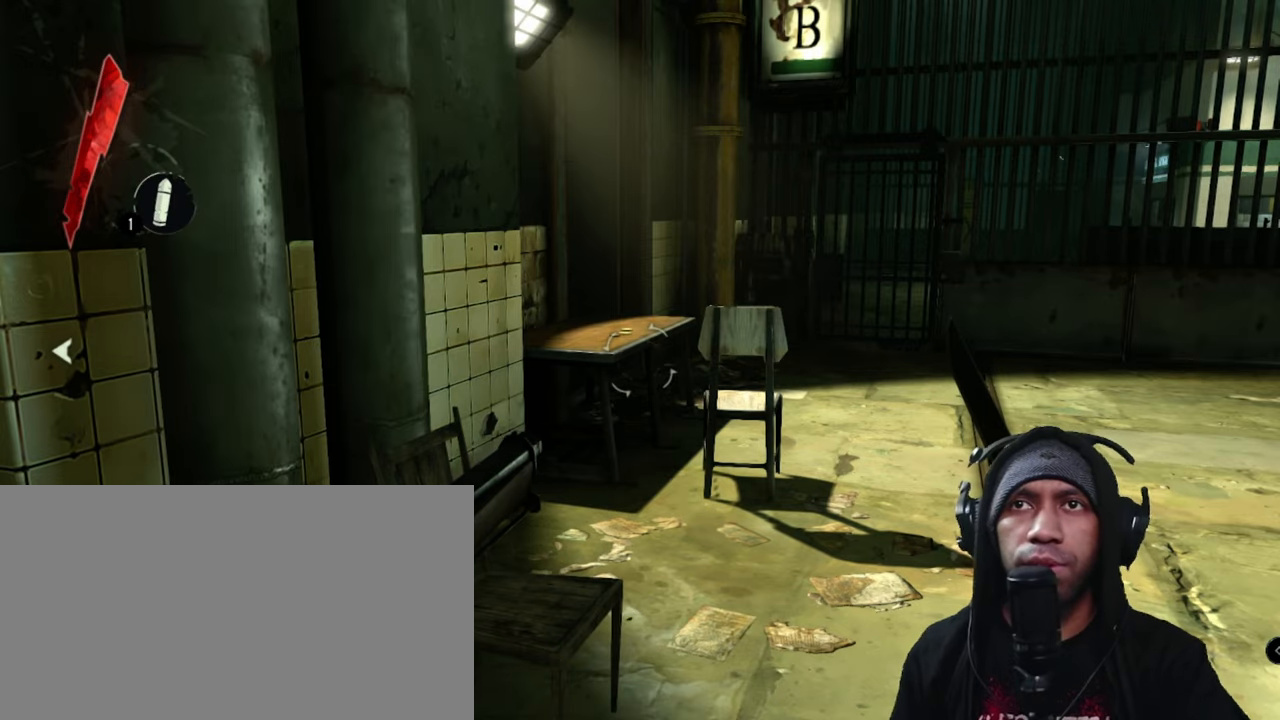
{"keys": [], "mouse": [], "events": []}
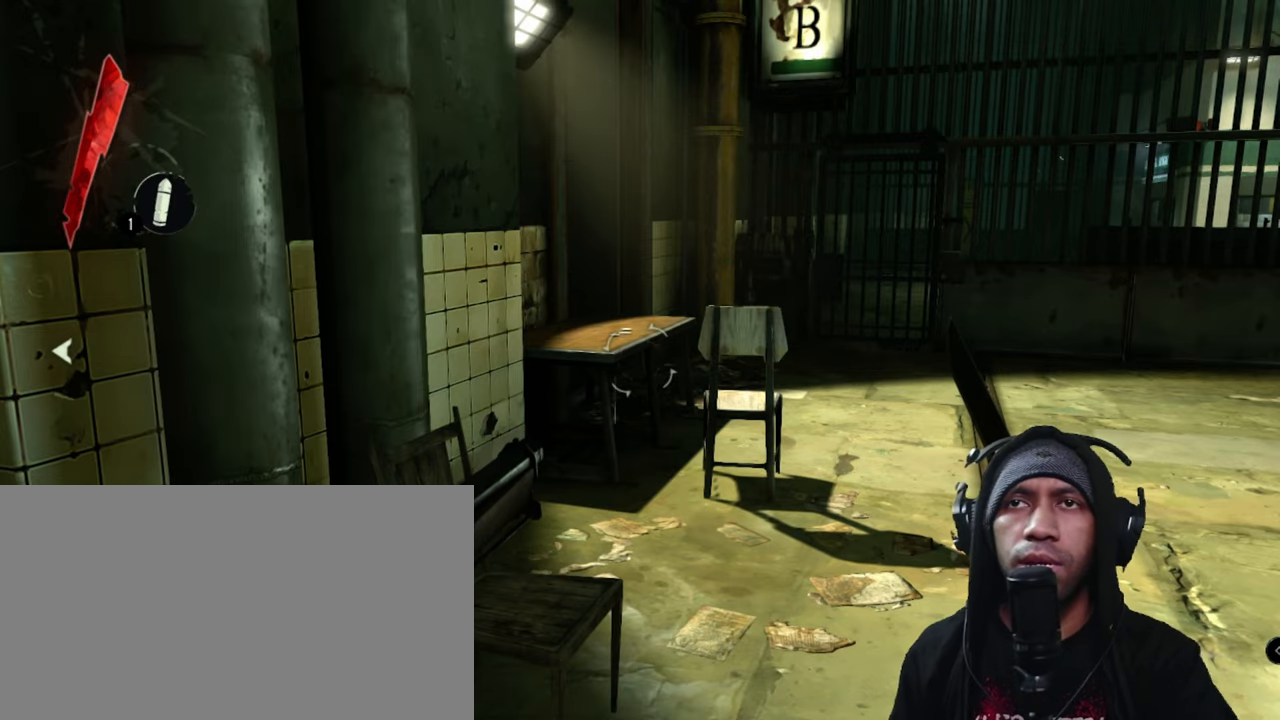
{"keys": [], "mouse": [], "events": [[217, "a", "down"], [467, "a", "up"]]}
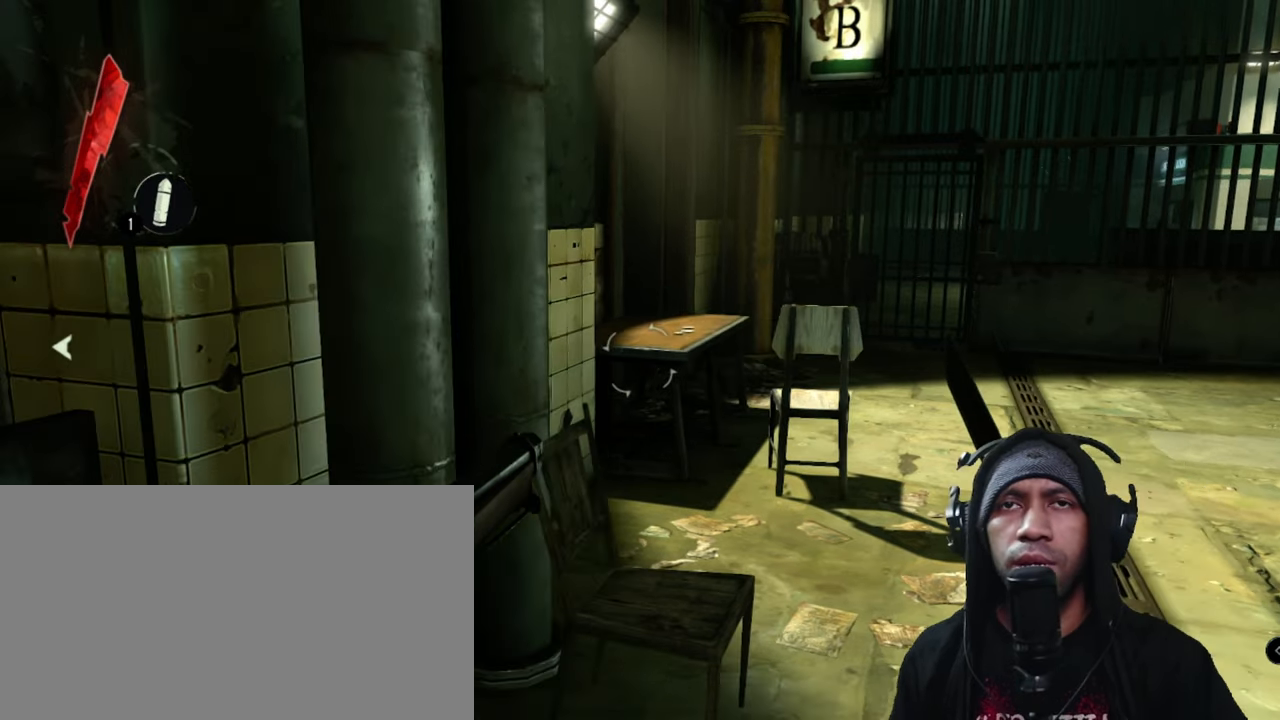
{"keys": ["d"], "mouse": [], "events": [[150, "d", "down"]]}
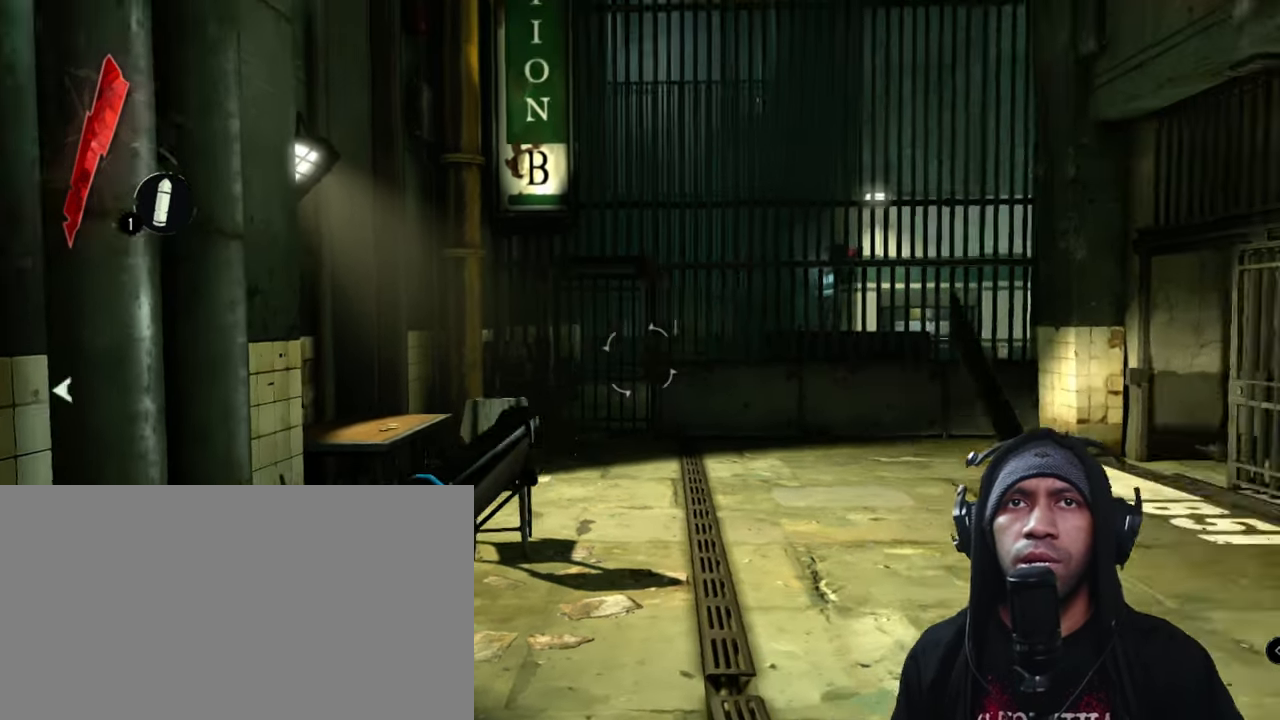
{"keys": [], "mouse": [], "events": [[17, "d", "up"]]}
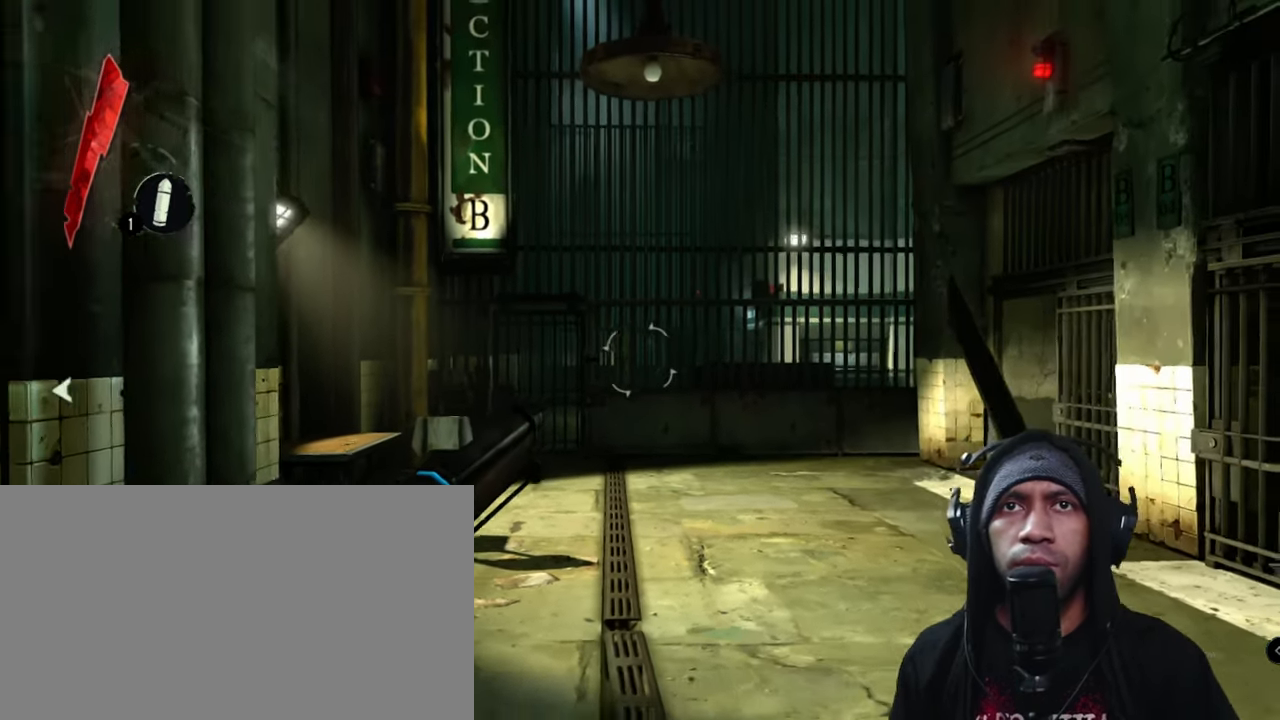
{"keys": ["w"], "mouse": [], "events": [[200, "d", "down"], [334, "w", "down"], [400, "d", "up"]]}
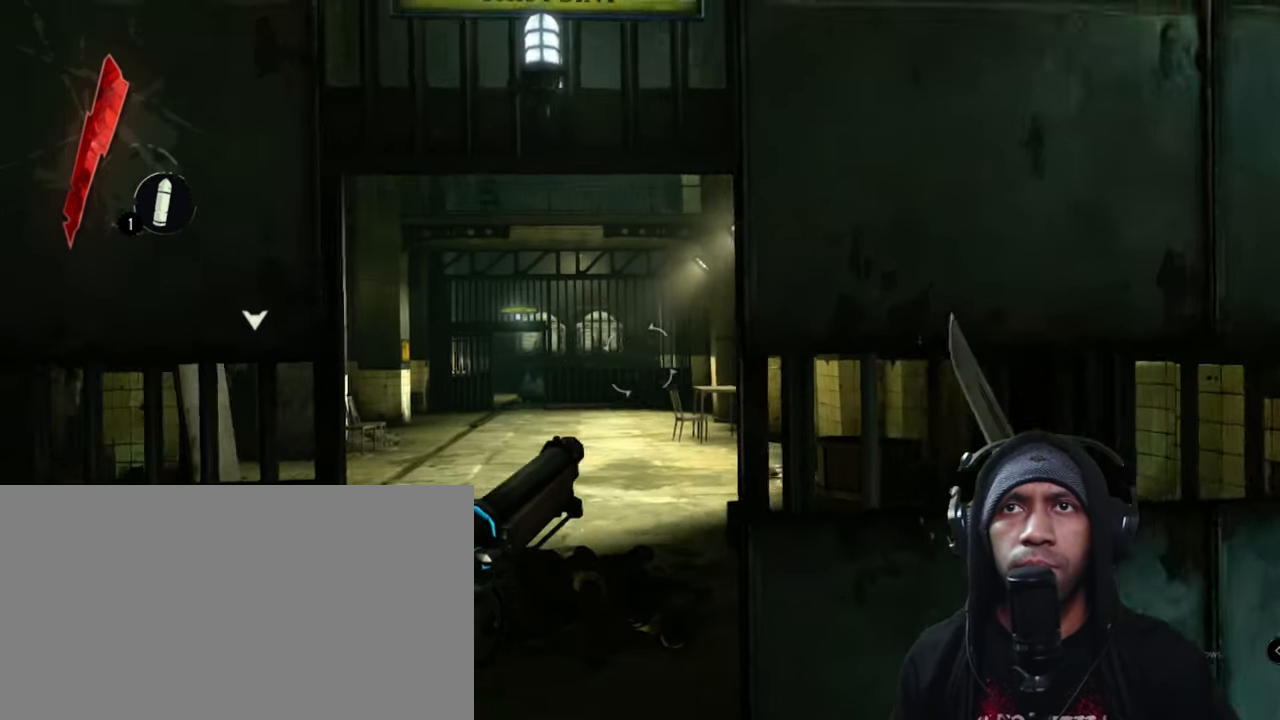
{"keys": ["w"], "mouse": [], "events": [[17, "w", "up"], [250, "w", "down"]]}
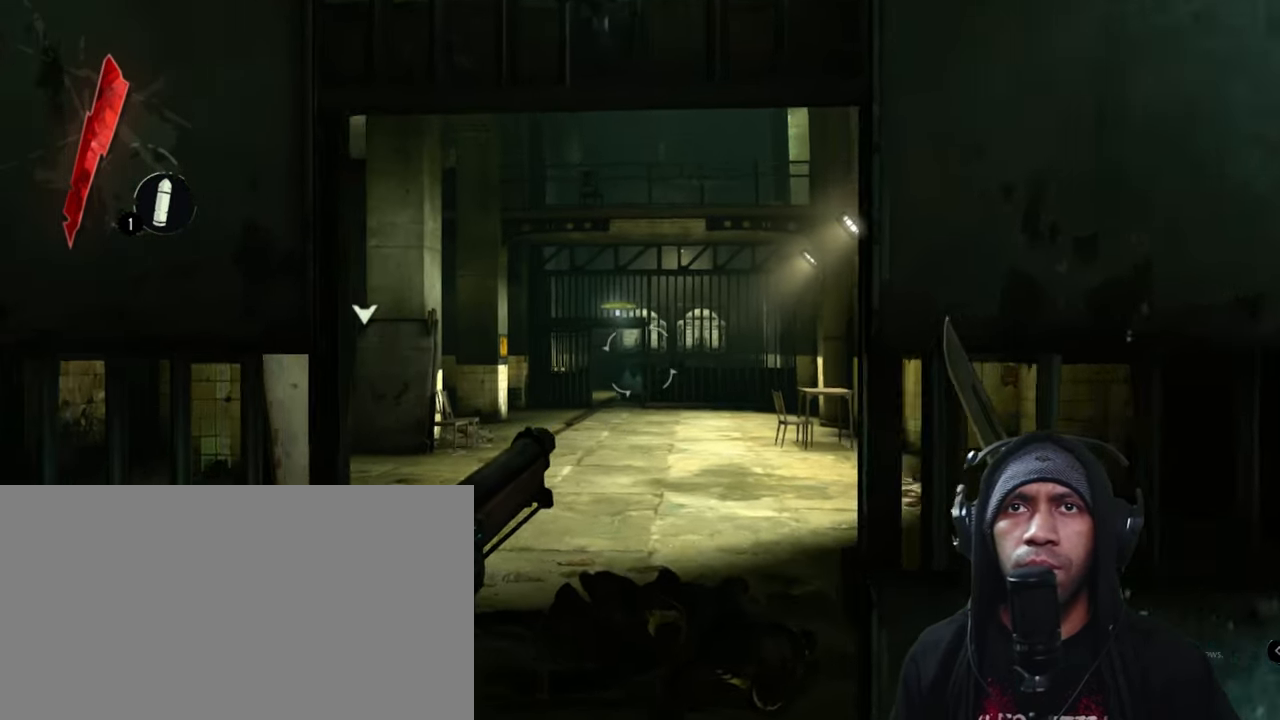
{"keys": ["w"], "mouse": [], "events": []}
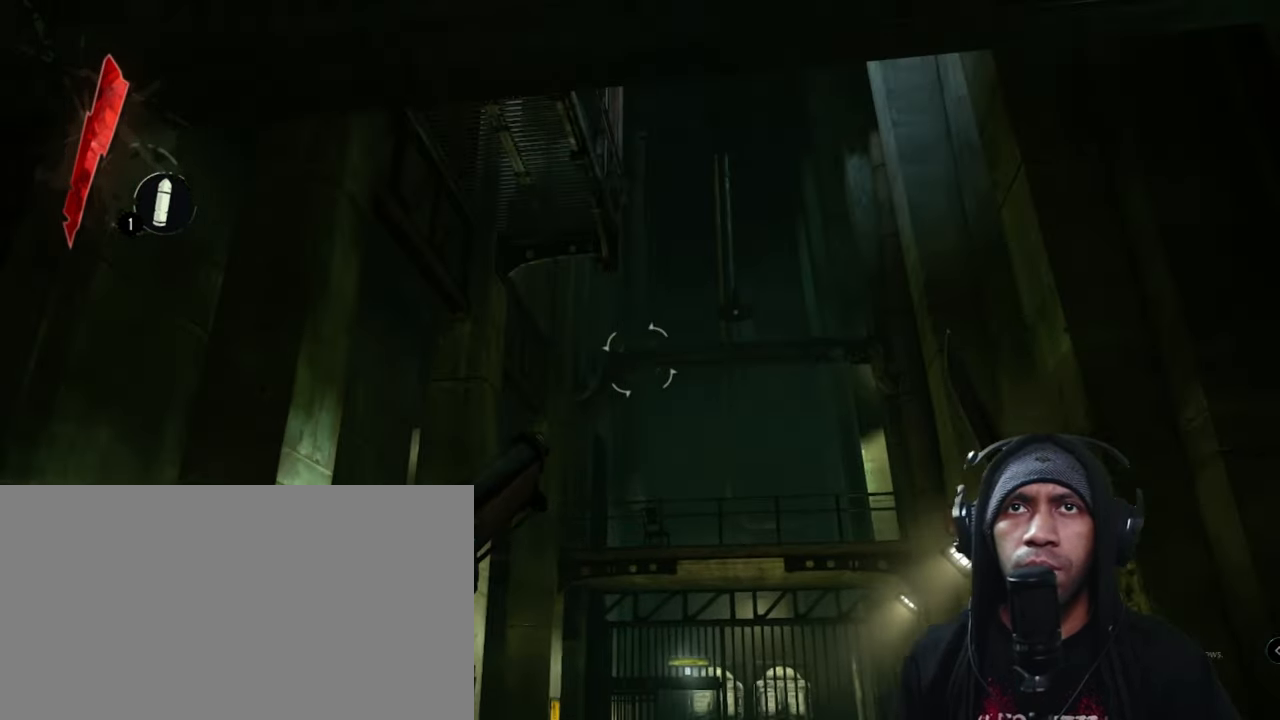
{"keys": ["shift", "w"], "mouse": [], "events": [[17, "shift", "down"]]}
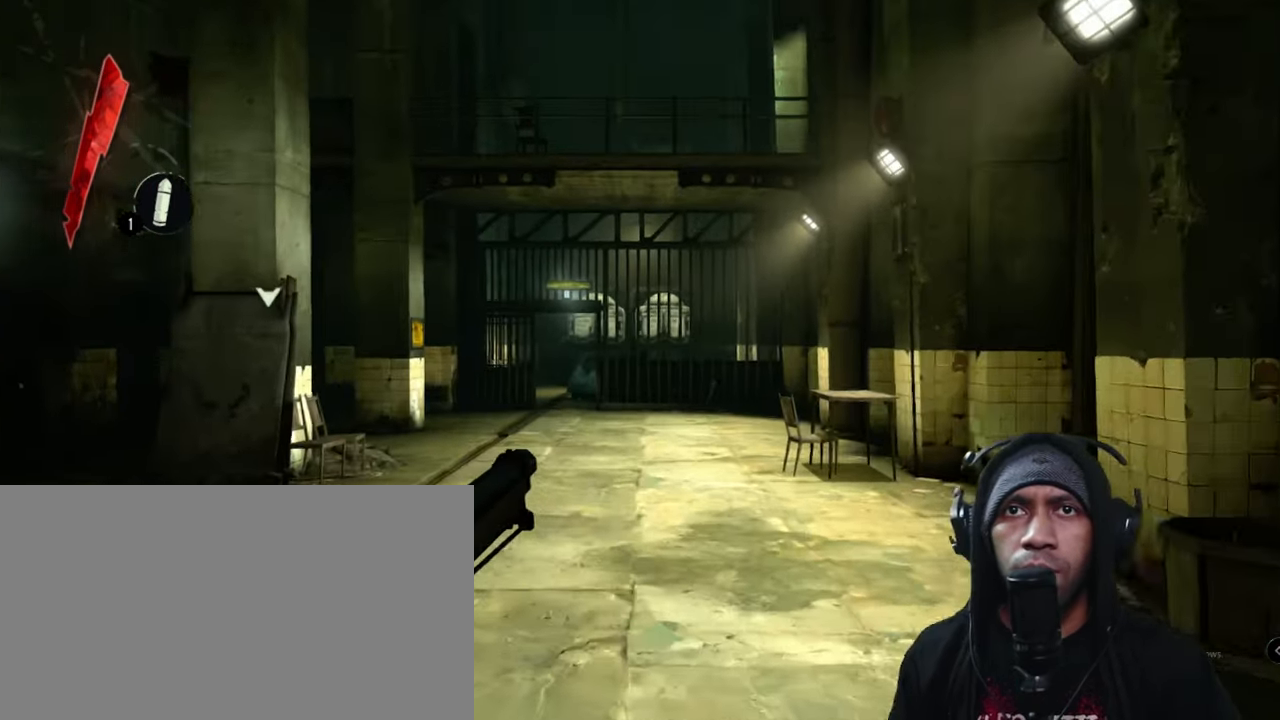
{"keys": ["shift", "w"], "mouse": [], "events": []}
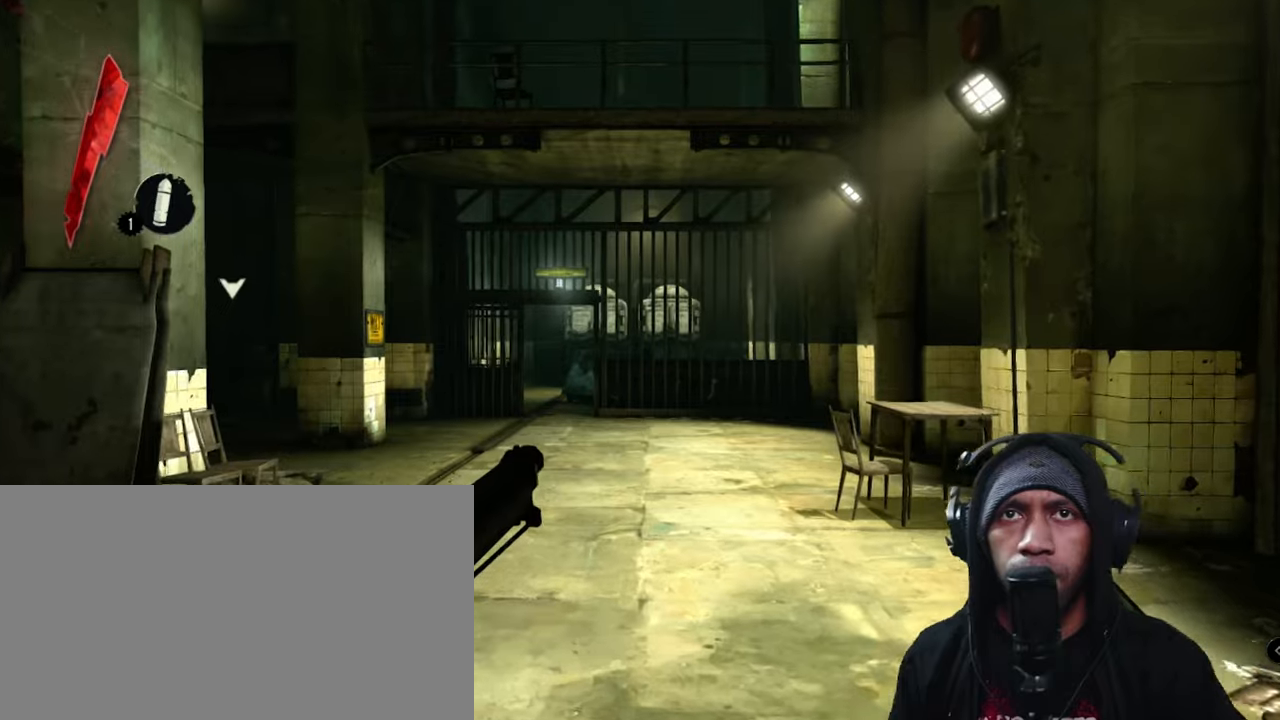
{"keys": ["shift", "space", "w"], "mouse": [], "events": [[500, "space", "down"]]}